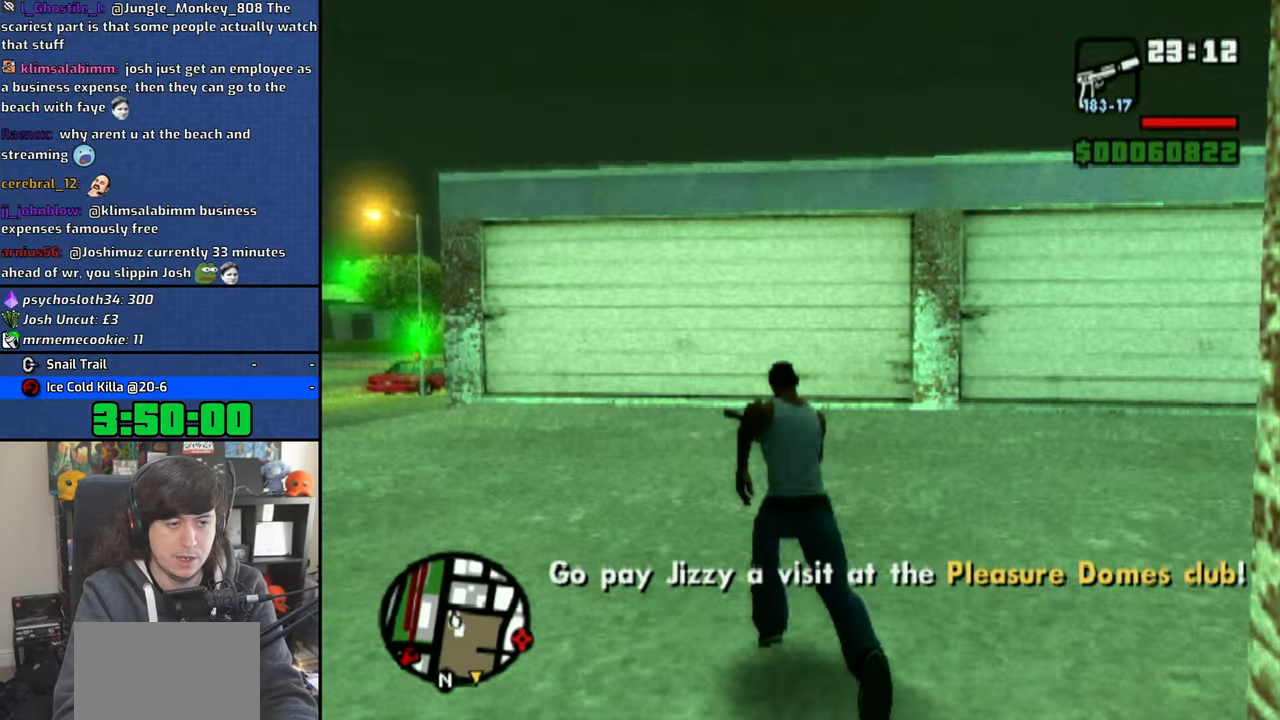
Gameplay with a controller (PlayStation layout); each line is a JSON object with the inputs held at the frame after it. "events" lists button and stick changes between this image and that frame as [ms after this image, input, new state], when the widget could be followed in between.
{"buttons": [], "left_stick": "up", "right_stick": "center", "events": [[33, "CROSS", "down"], [150, "CROSS", "up"], [216, "CROSS", "down"], [316, "CROSS", "up"], [400, "CROSS", "down"], [500, "CROSS", "up"]]}
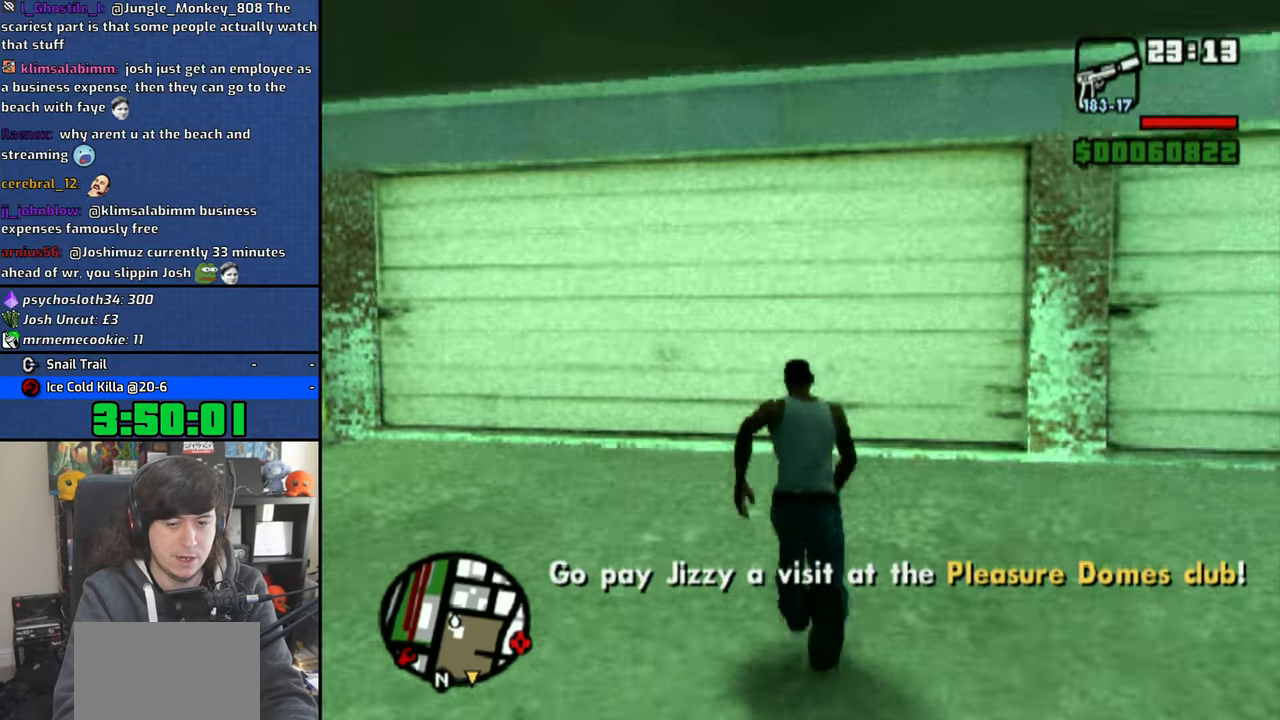
{"buttons": [], "left_stick": "up-right", "right_stick": "center", "events": [[116, "left_stick", "left"], [166, "left_stick", "down"], [316, "left_stick", "right"], [483, "left_stick", "up-right"]]}
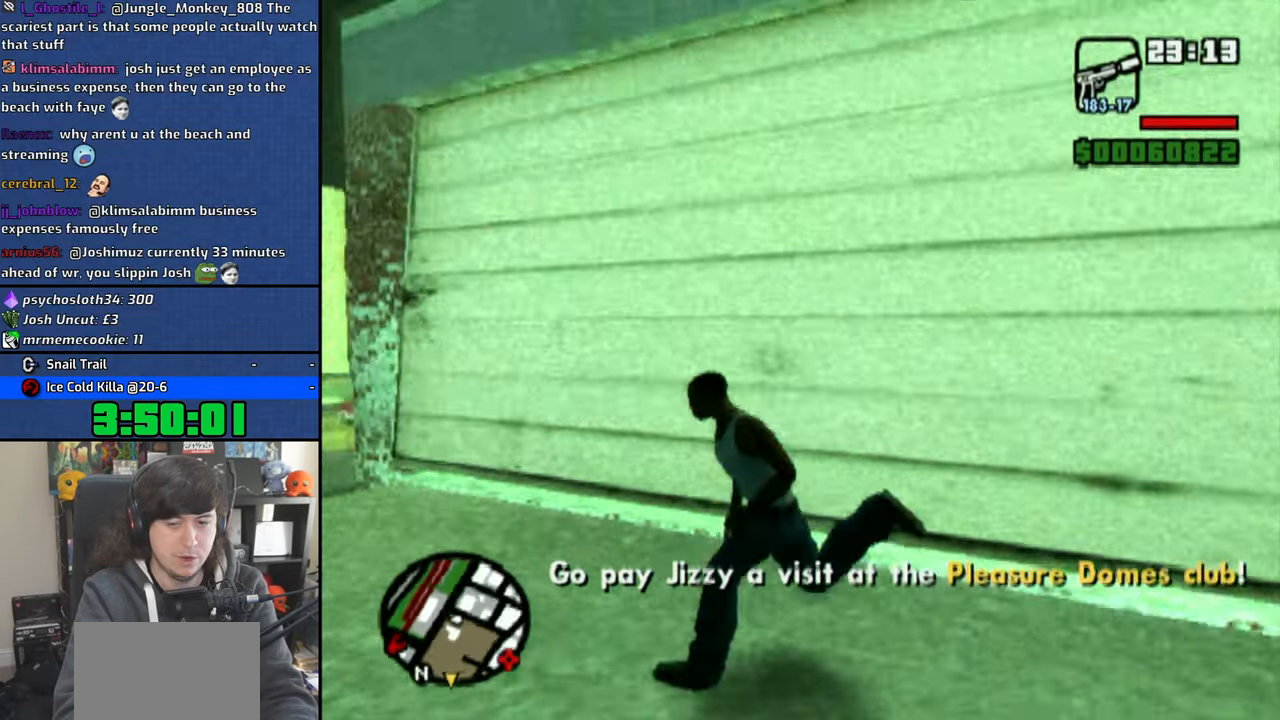
{"buttons": [], "left_stick": "up", "right_stick": "center", "events": [[183, "right_stick", "up-right"], [300, "left_stick", "up"], [483, "right_stick", "center"]]}
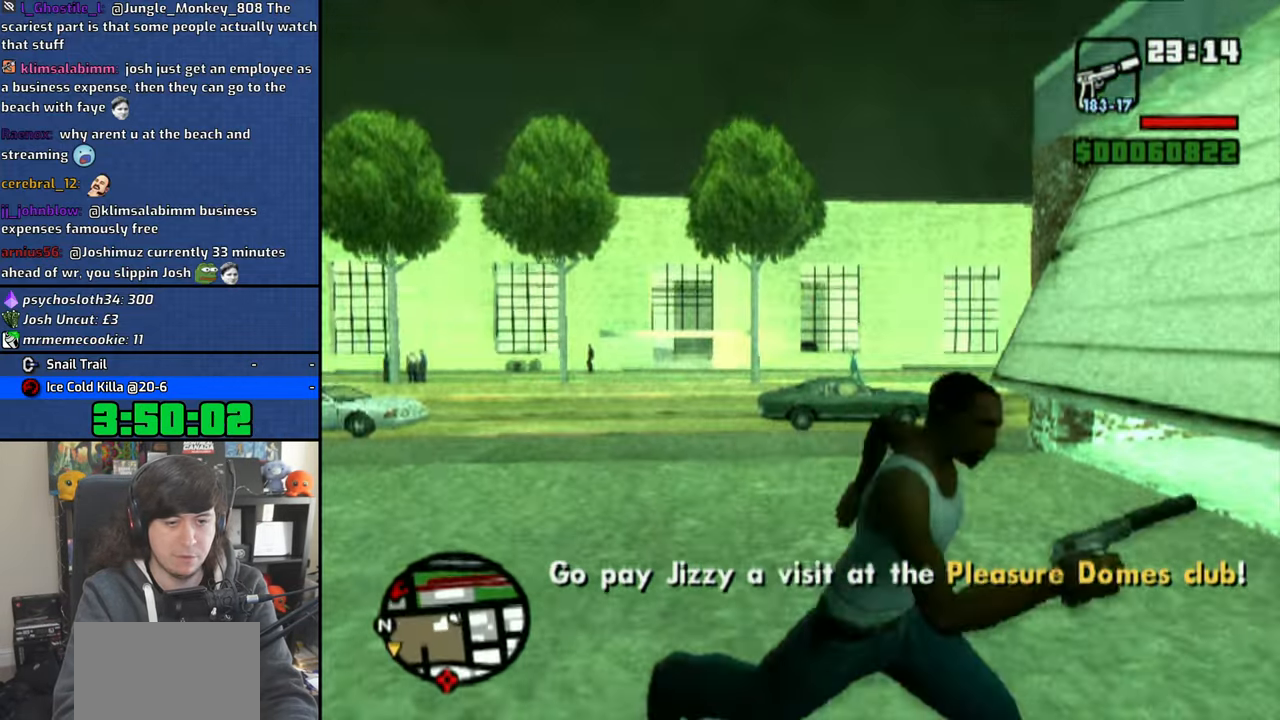
{"buttons": [], "left_stick": "up-right", "right_stick": "center", "events": [[100, "CROSS", "down"], [200, "CROSS", "up"], [416, "left_stick", "up-right"]]}
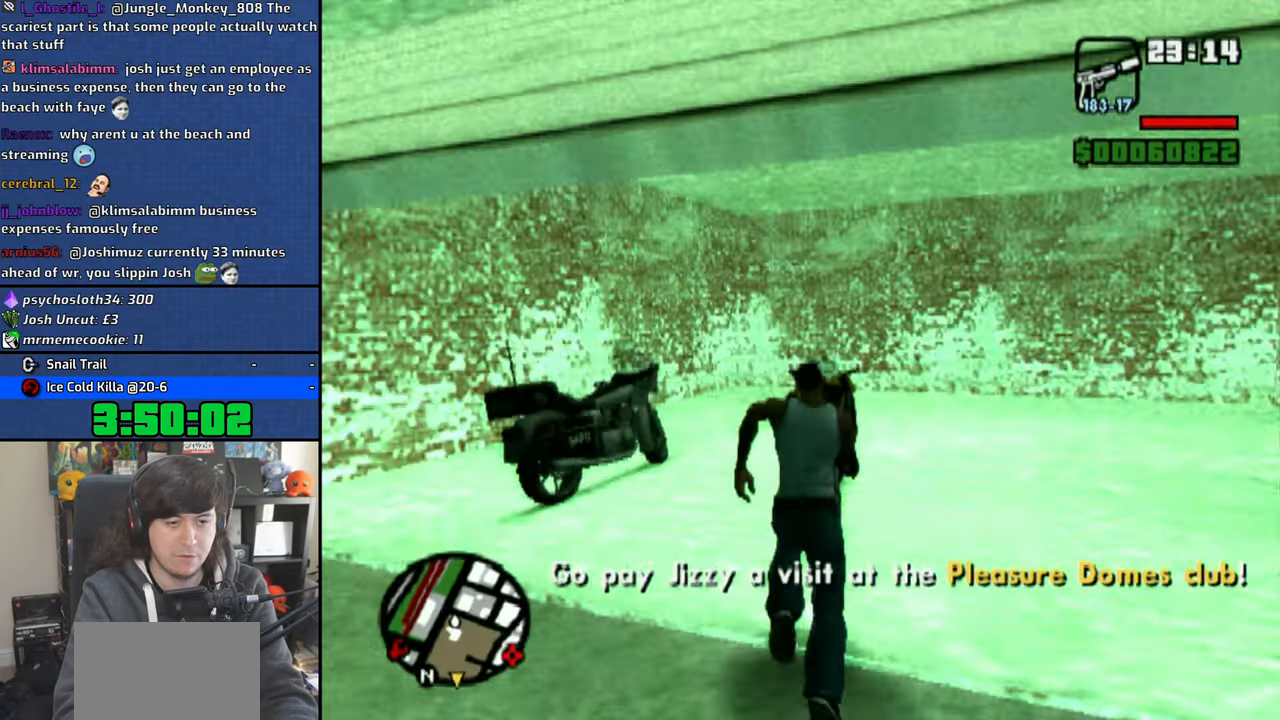
{"buttons": [], "left_stick": "center", "right_stick": "center", "events": [[100, "TRIANGLE", "down"], [100, "left_stick", "up-left"], [183, "TRIANGLE", "up"], [250, "TRIANGLE", "down"], [350, "TRIANGLE", "up"], [400, "TRIANGLE", "down"], [433, "left_stick", "center"], [500, "TRIANGLE", "up"]]}
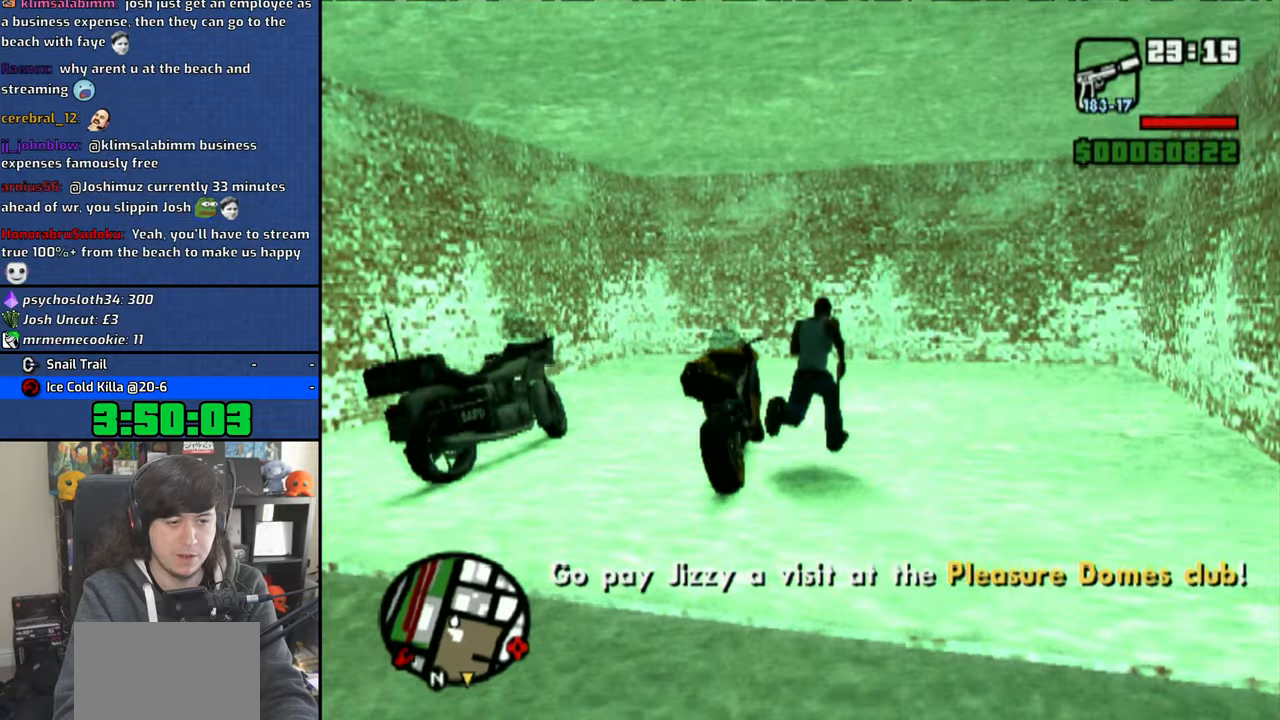
{"buttons": ["SQUARE"], "left_stick": "right", "right_stick": "center", "events": [[316, "SQUARE", "down"], [333, "left_stick", "right"]]}
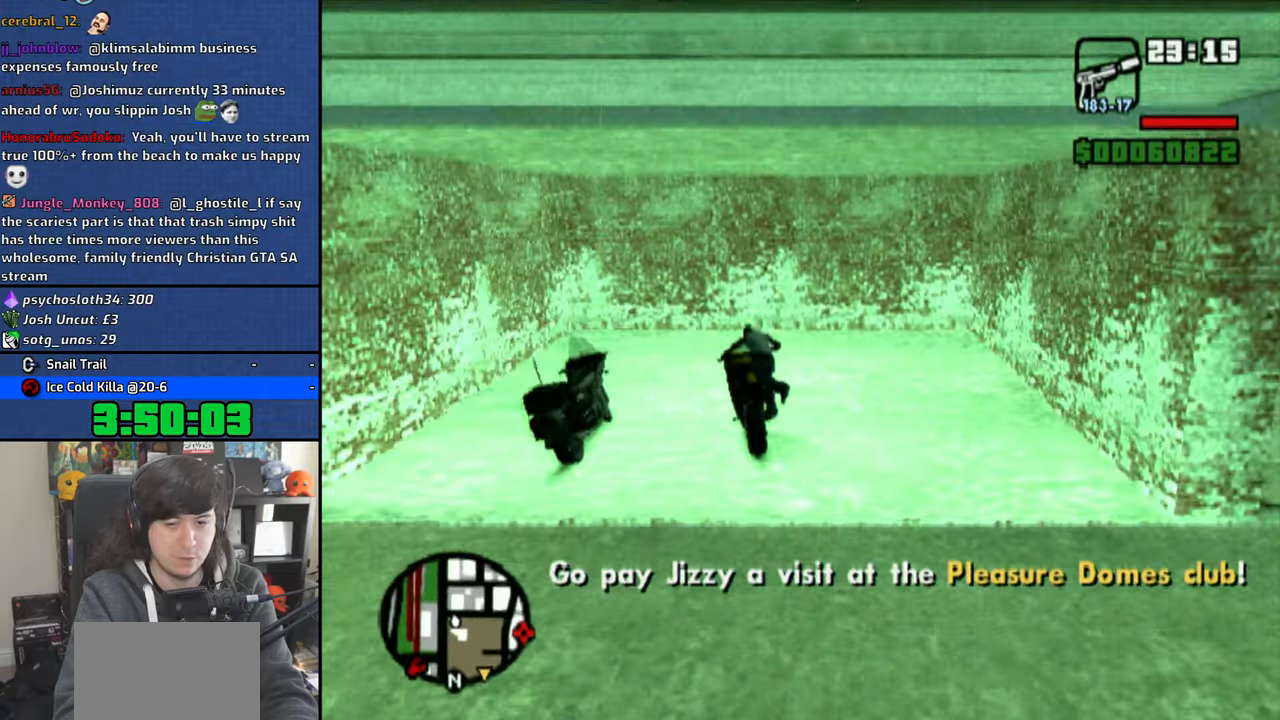
{"buttons": ["SQUARE"], "left_stick": "right", "right_stick": "center", "events": []}
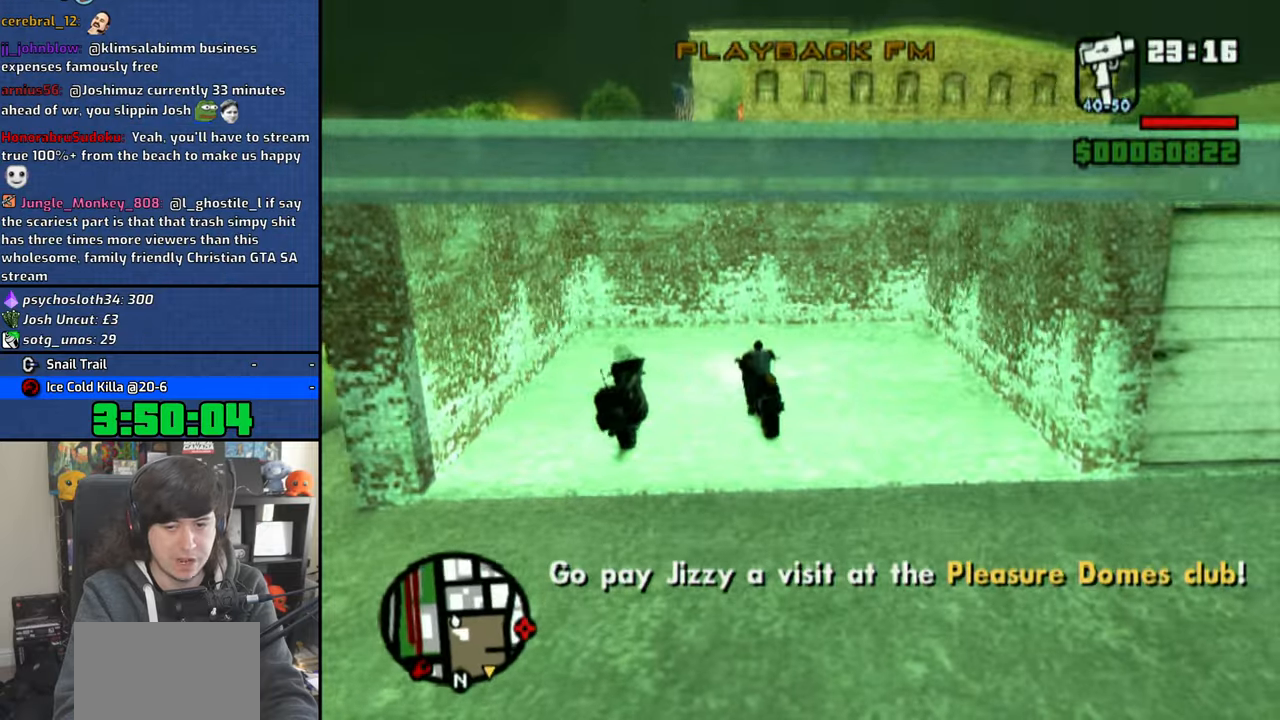
{"buttons": ["SQUARE"], "left_stick": "right", "right_stick": "center", "events": []}
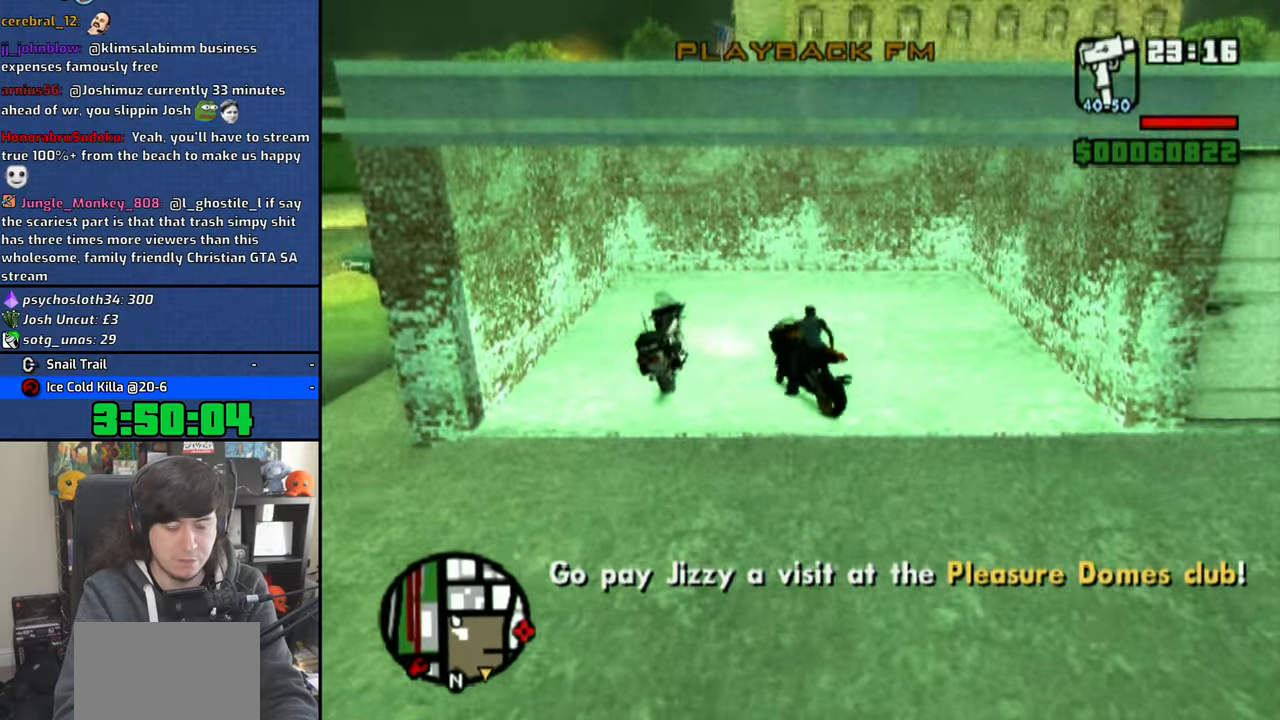
{"buttons": [], "left_stick": "center", "right_stick": "center", "events": [[450, "SQUARE", "up"], [466, "left_stick", "center"]]}
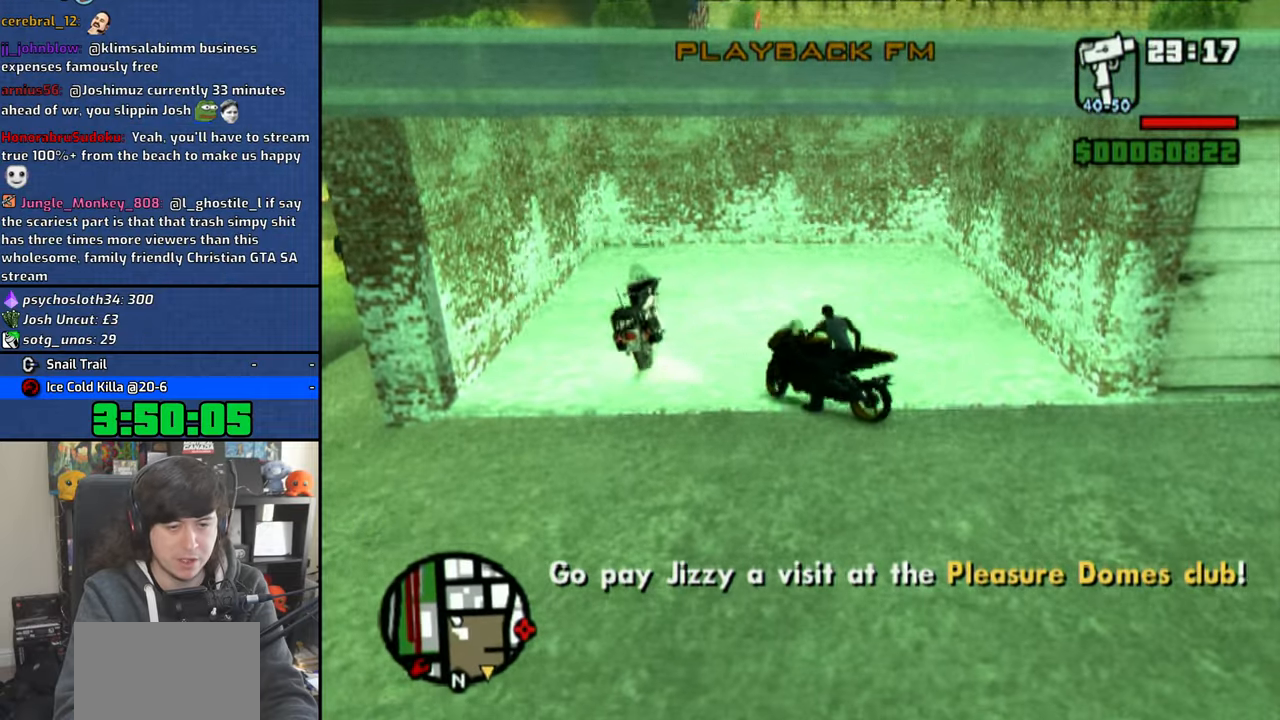
{"buttons": ["CROSS", "R2"], "left_stick": "left", "right_stick": "center", "events": [[16, "CROSS", "down"], [33, "left_stick", "left"], [500, "R2", "down"]]}
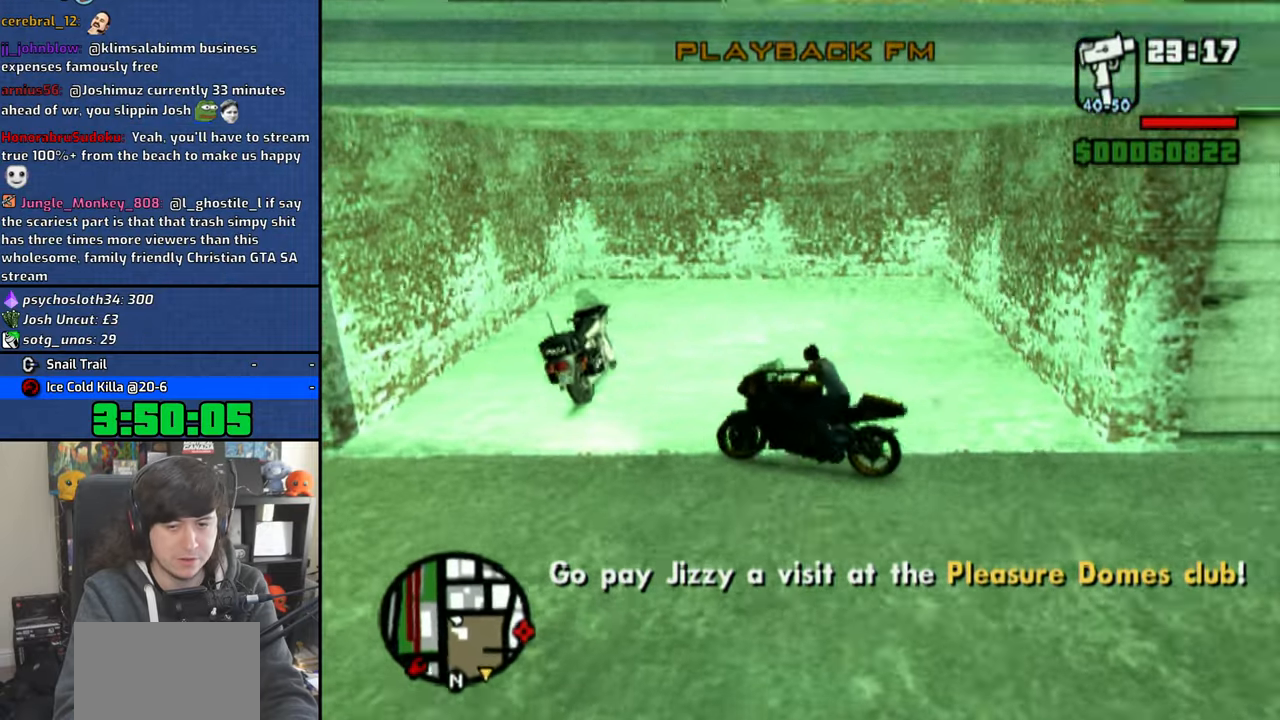
{"buttons": ["CROSS"], "left_stick": "left", "right_stick": "center", "events": [[66, "L2", "down"], [133, "R2", "up"], [183, "L2", "up"]]}
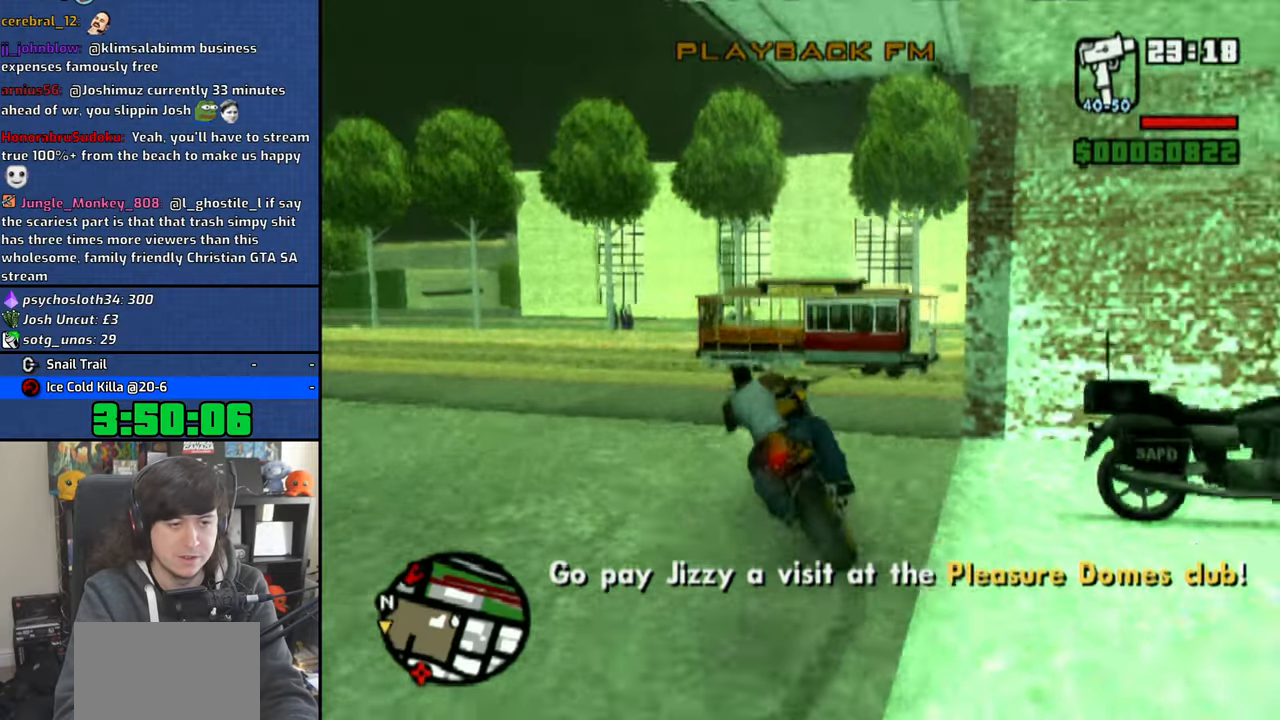
{"buttons": ["CROSS"], "left_stick": "center", "right_stick": "center", "events": [[233, "left_stick", "center"]]}
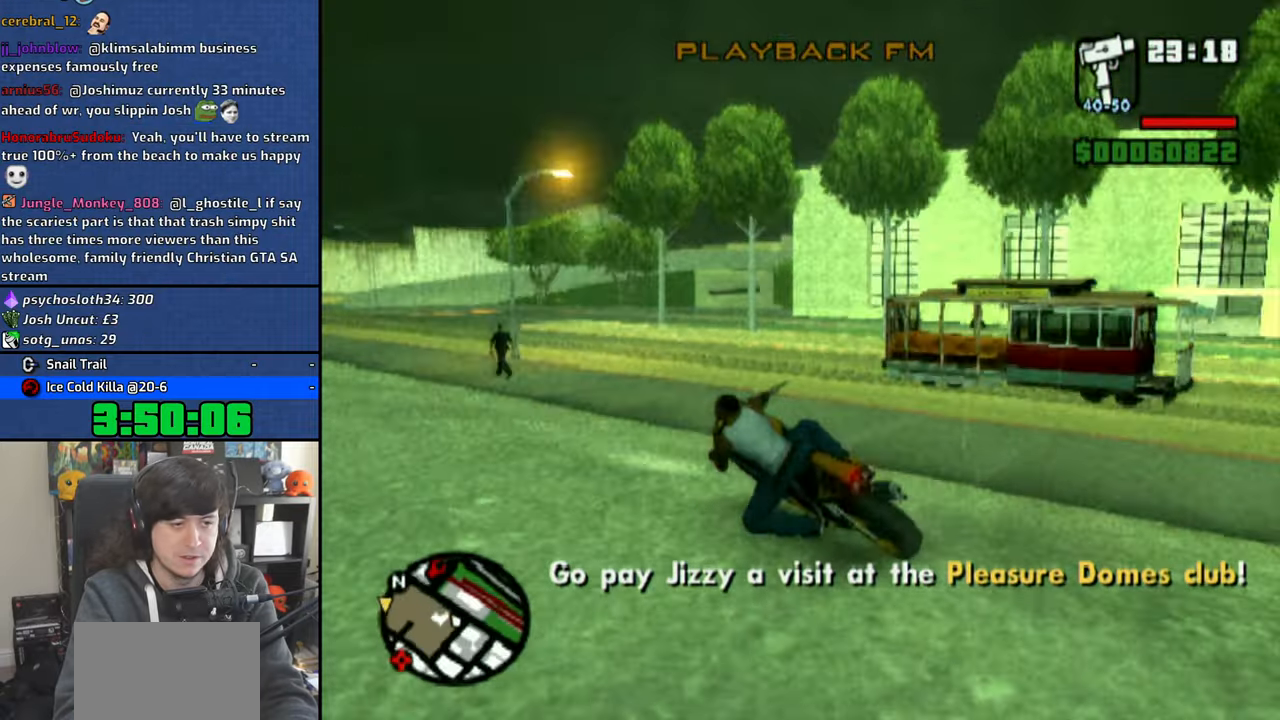
{"buttons": ["CROSS"], "left_stick": "up-left", "right_stick": "center", "events": [[50, "left_stick", "up-left"]]}
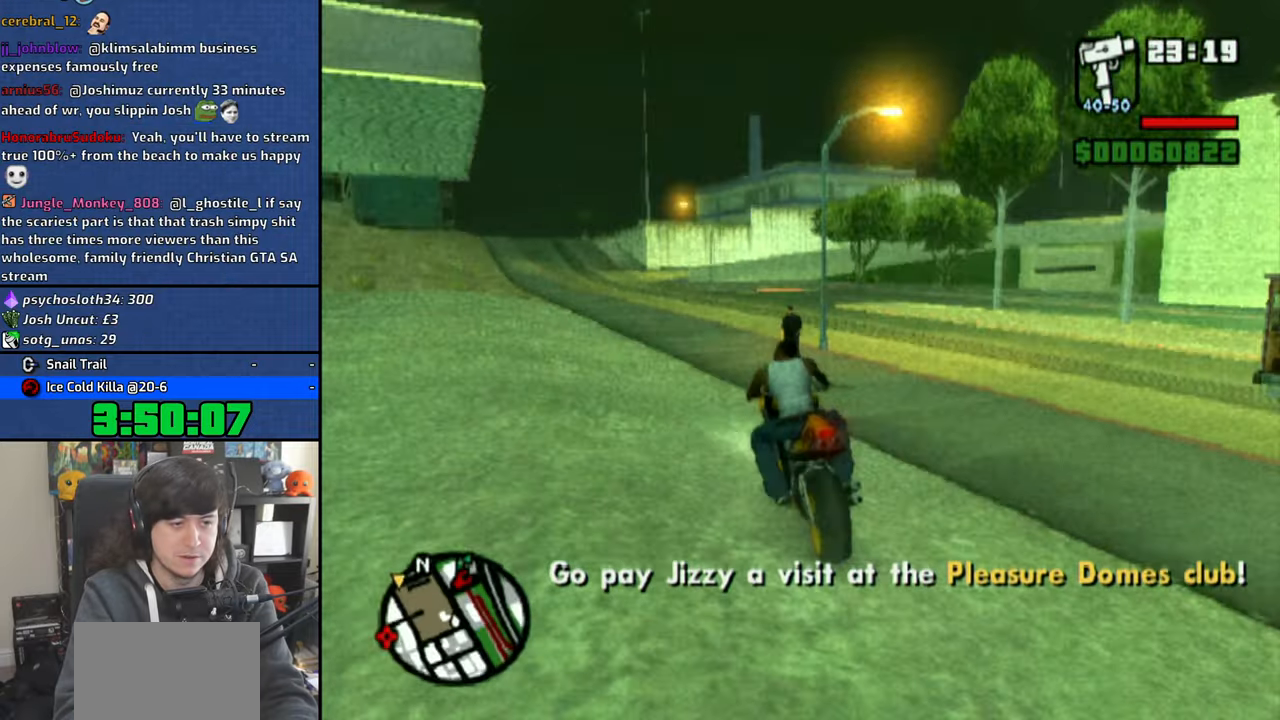
{"buttons": ["CROSS"], "left_stick": "up", "right_stick": "center", "events": [[166, "left_stick", "up"]]}
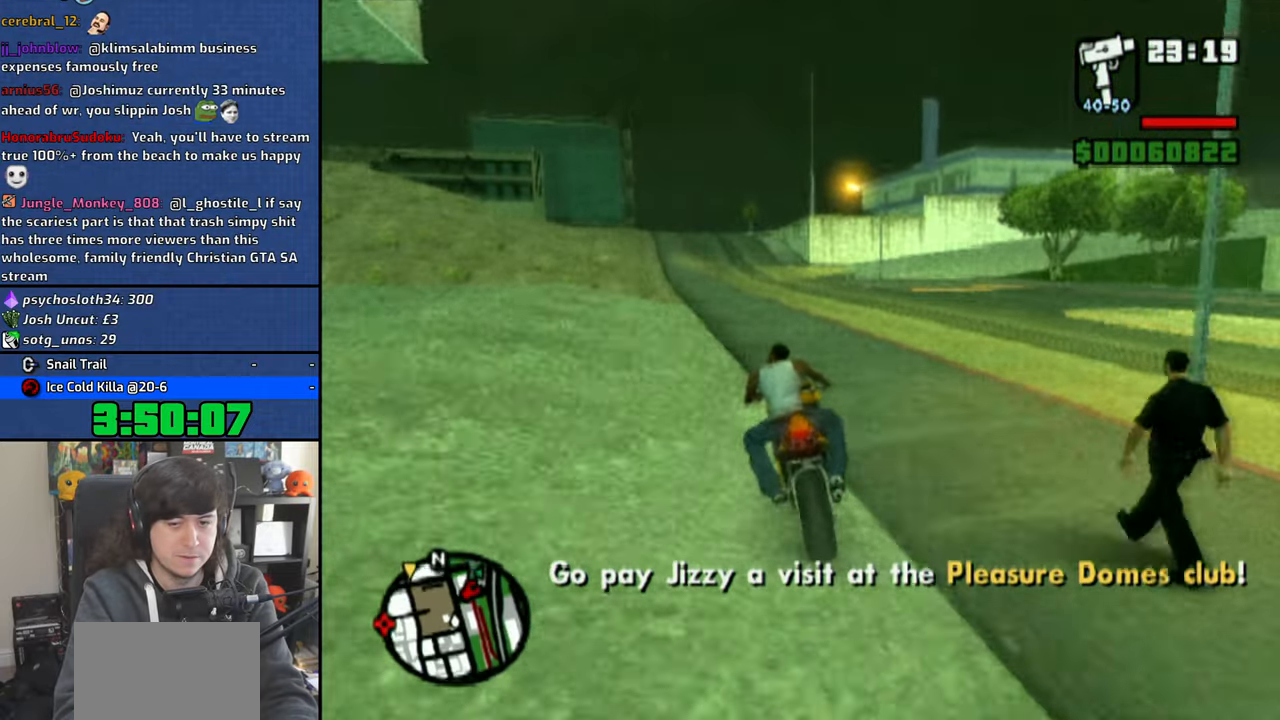
{"buttons": ["CROSS"], "left_stick": "up", "right_stick": "center", "events": [[166, "left_stick", "center"], [250, "left_stick", "up"], [333, "left_stick", "center"], [416, "left_stick", "up"]]}
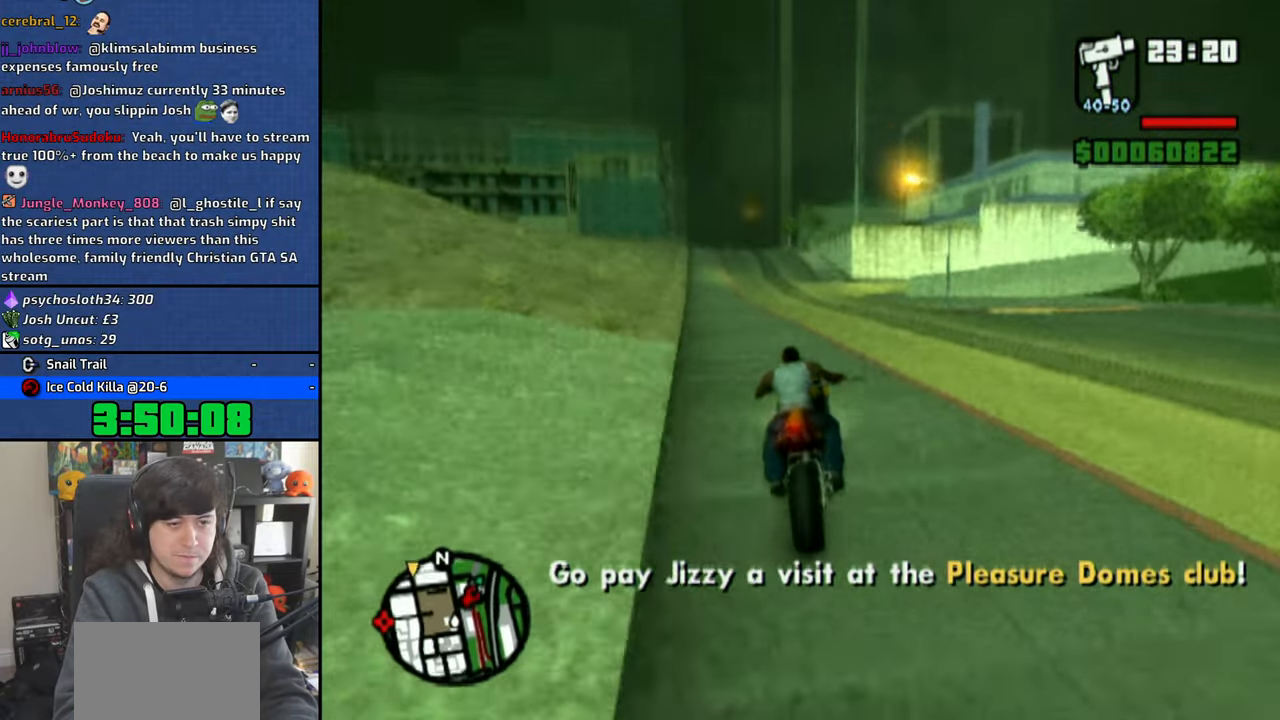
{"buttons": ["CROSS"], "left_stick": "up", "right_stick": "center", "events": [[16, "left_stick", "center"], [100, "left_stick", "up-left"], [383, "left_stick", "up"]]}
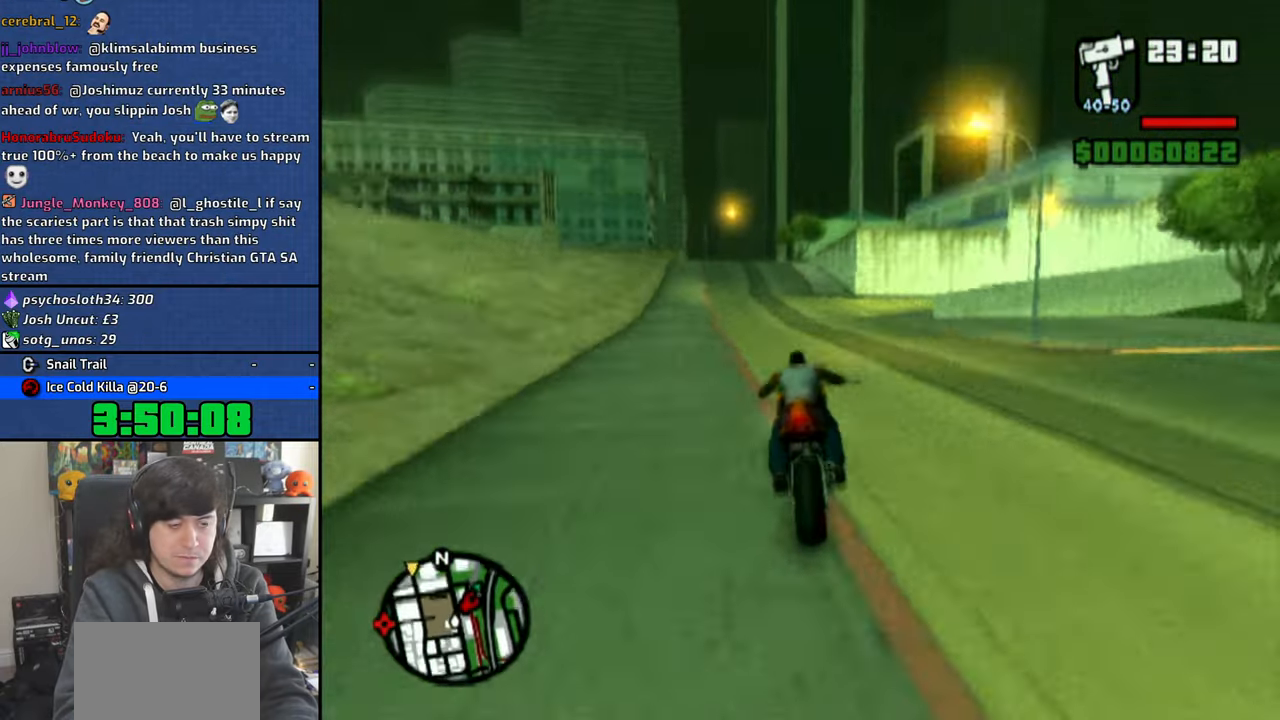
{"buttons": ["CROSS"], "left_stick": "center", "right_stick": "center", "events": [[283, "left_stick", "left"], [366, "left_stick", "up-left"], [500, "left_stick", "center"]]}
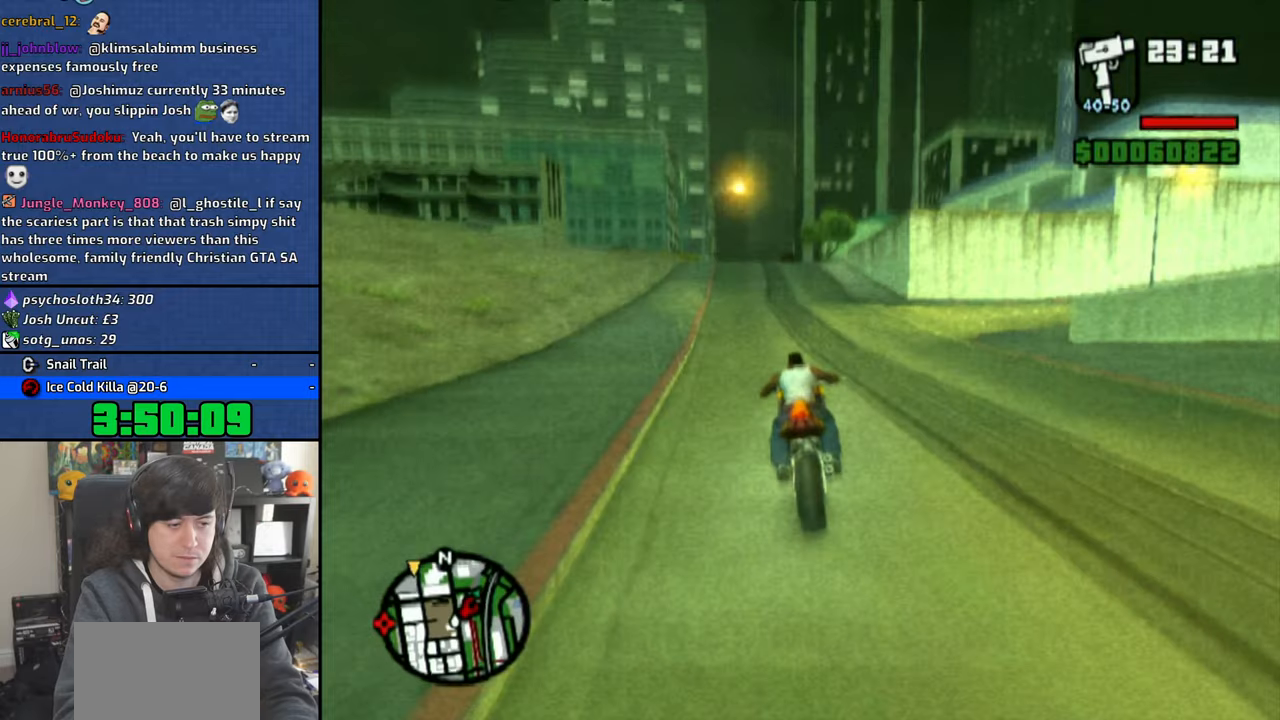
{"buttons": ["CROSS"], "left_stick": "up-left", "right_stick": "center", "events": [[66, "left_stick", "up-left"]]}
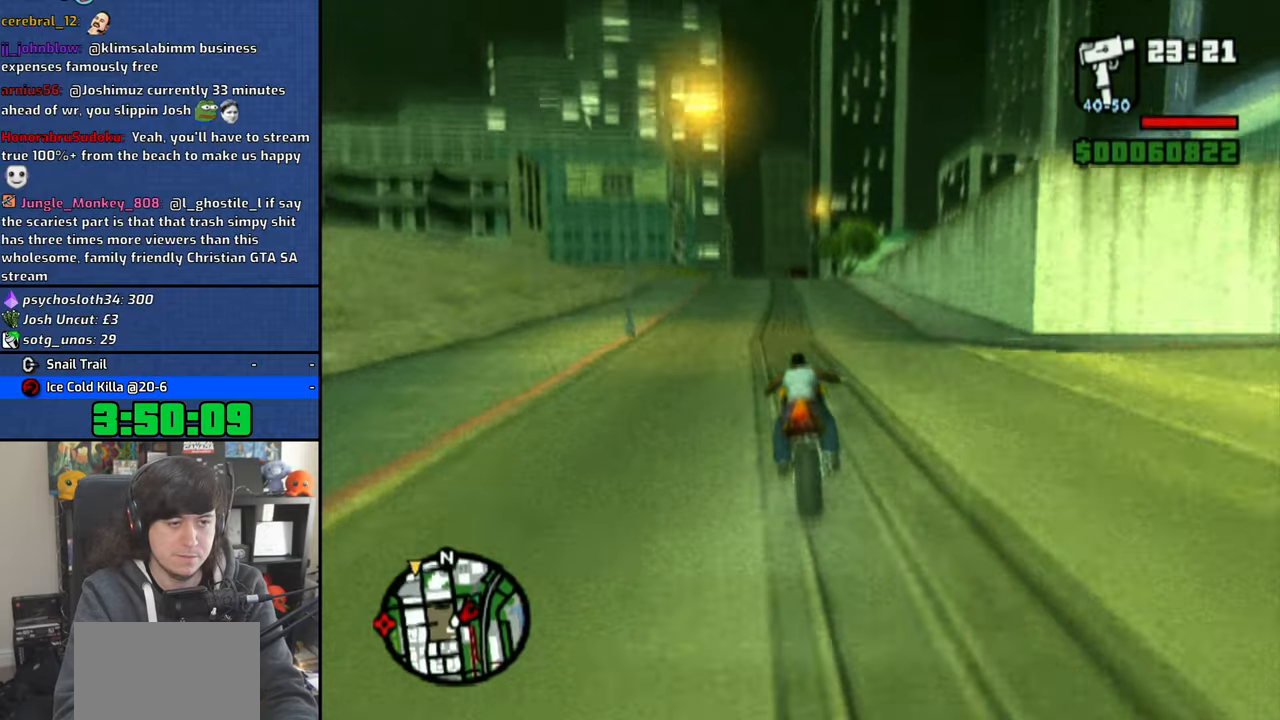
{"buttons": ["CROSS"], "left_stick": "center", "right_stick": "down", "events": [[350, "left_stick", "up"], [383, "right_stick", "down"], [483, "left_stick", "center"]]}
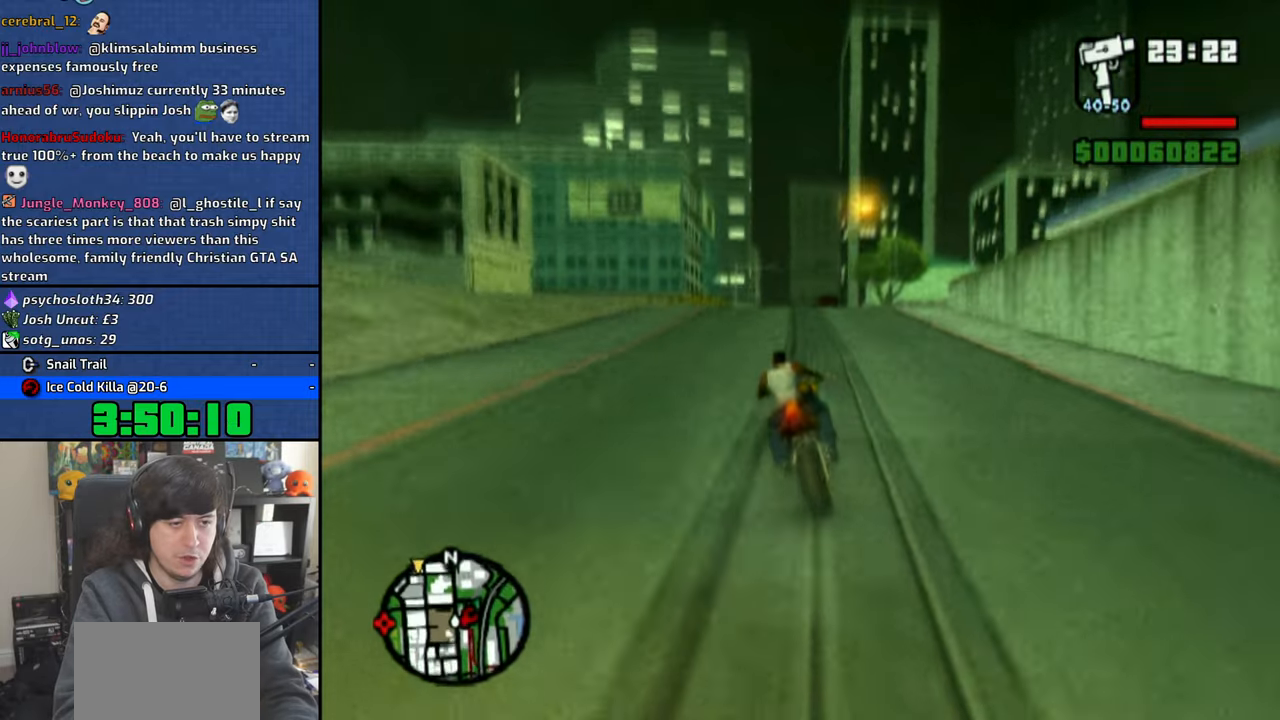
{"buttons": ["CROSS"], "left_stick": "up-left", "right_stick": "down", "events": [[33, "left_stick", "up"], [200, "left_stick", "center"], [266, "left_stick", "up"], [366, "left_stick", "center"], [466, "left_stick", "up-left"]]}
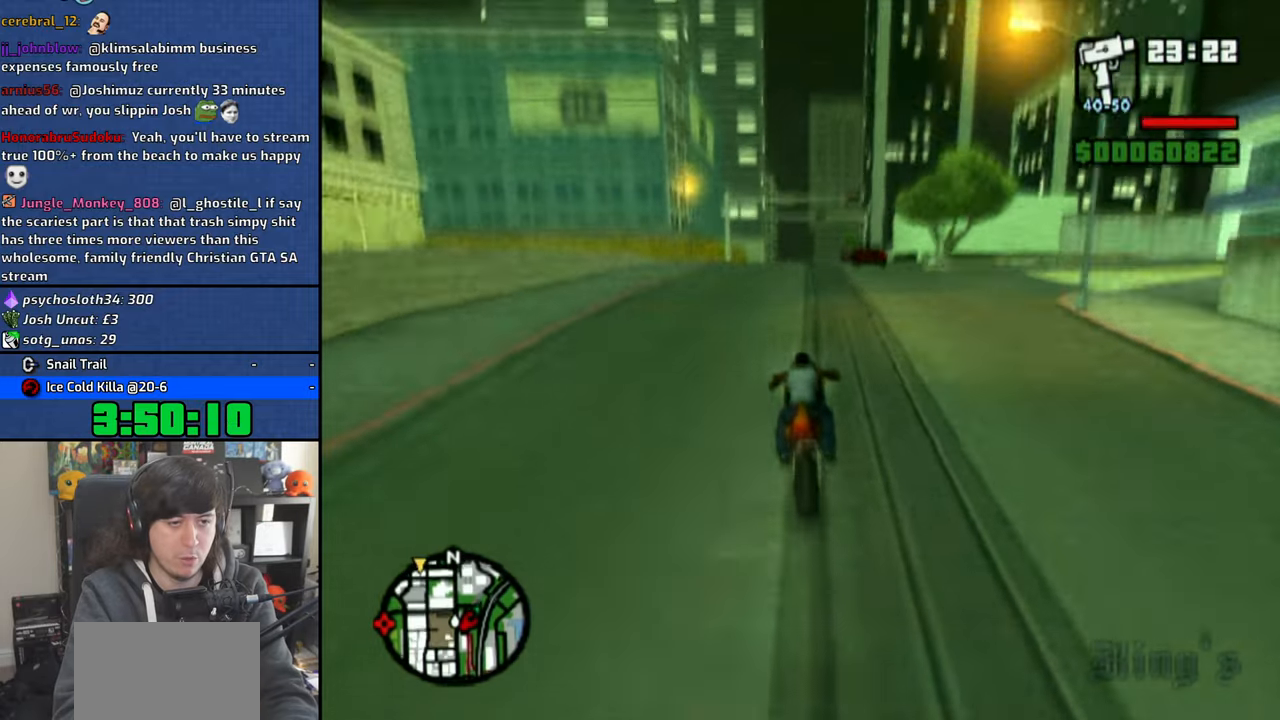
{"buttons": ["CROSS"], "left_stick": "up-right", "right_stick": "down", "events": [[66, "left_stick", "center"], [150, "left_stick", "up"], [266, "left_stick", "center"], [350, "left_stick", "up"], [450, "left_stick", "up-right"]]}
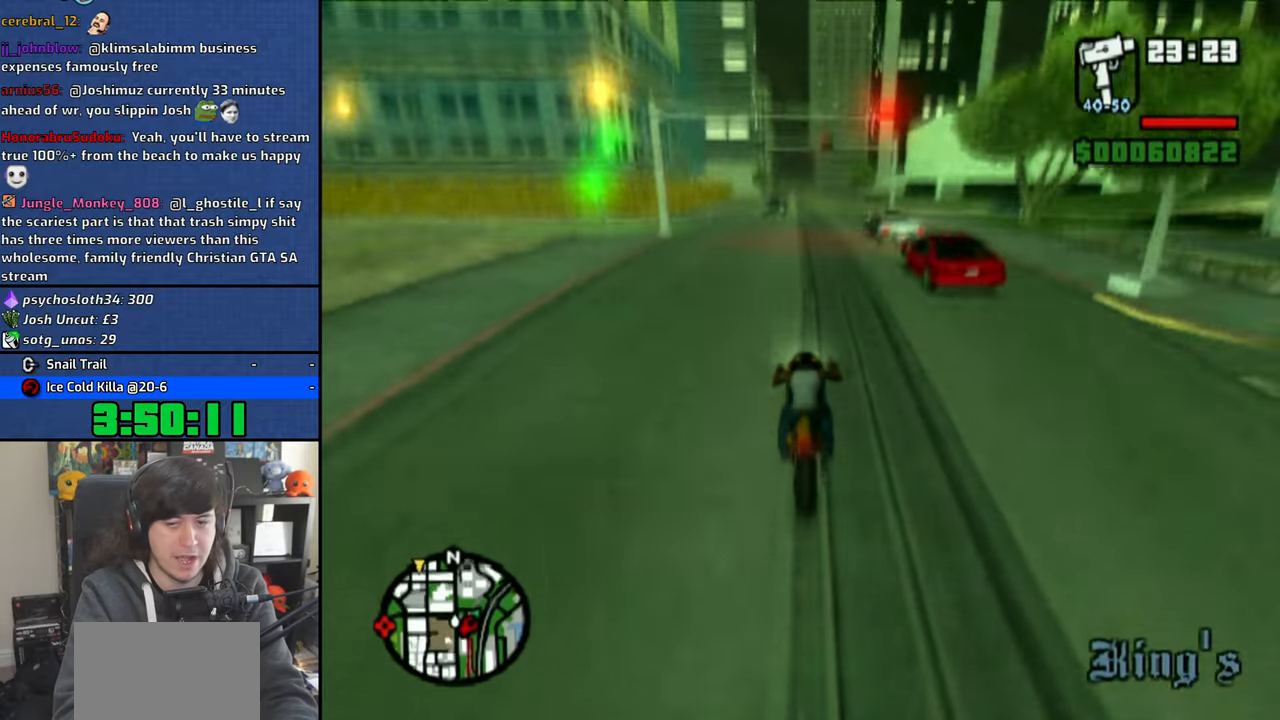
{"buttons": ["CROSS"], "left_stick": "up", "right_stick": "down", "events": [[50, "left_stick", "up"], [150, "left_stick", "up-right"], [250, "left_stick", "up"], [350, "left_stick", "center"], [450, "left_stick", "up"]]}
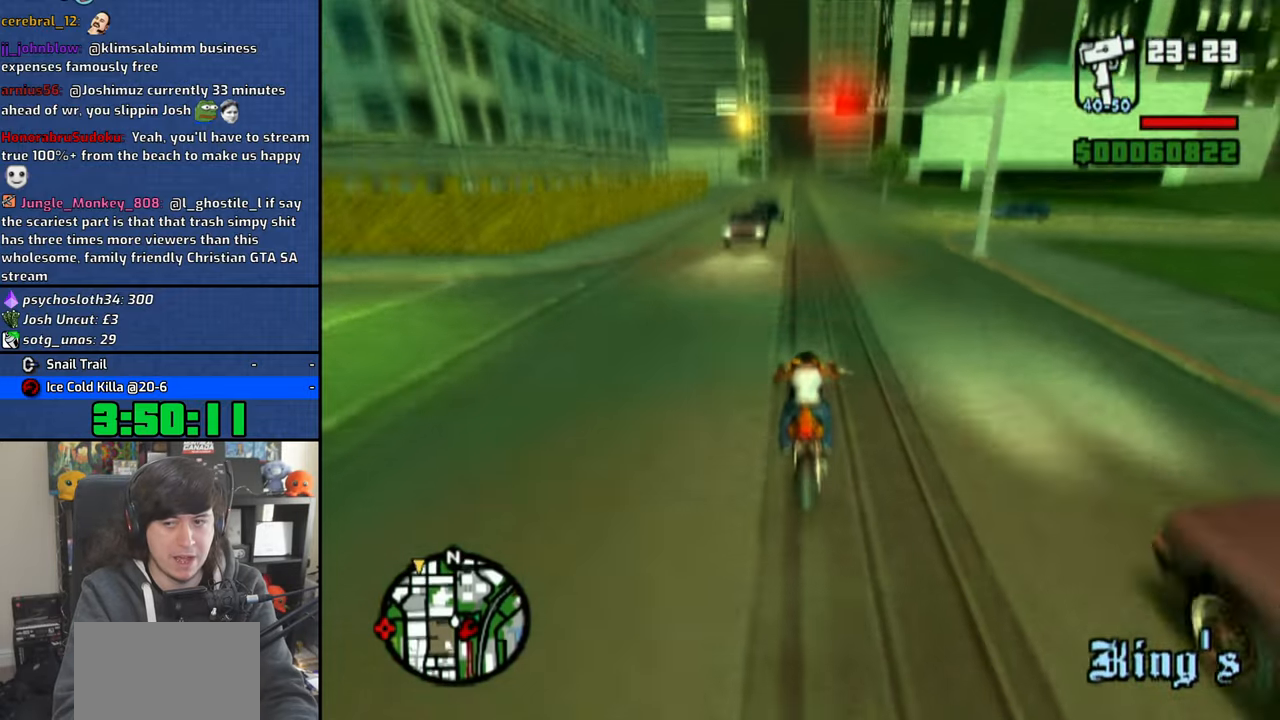
{"buttons": ["CROSS"], "left_stick": "center", "right_stick": "down", "events": [[50, "left_stick", "center"], [166, "left_stick", "up-left"], [283, "left_stick", "center"], [350, "left_stick", "up-left"], [466, "left_stick", "center"]]}
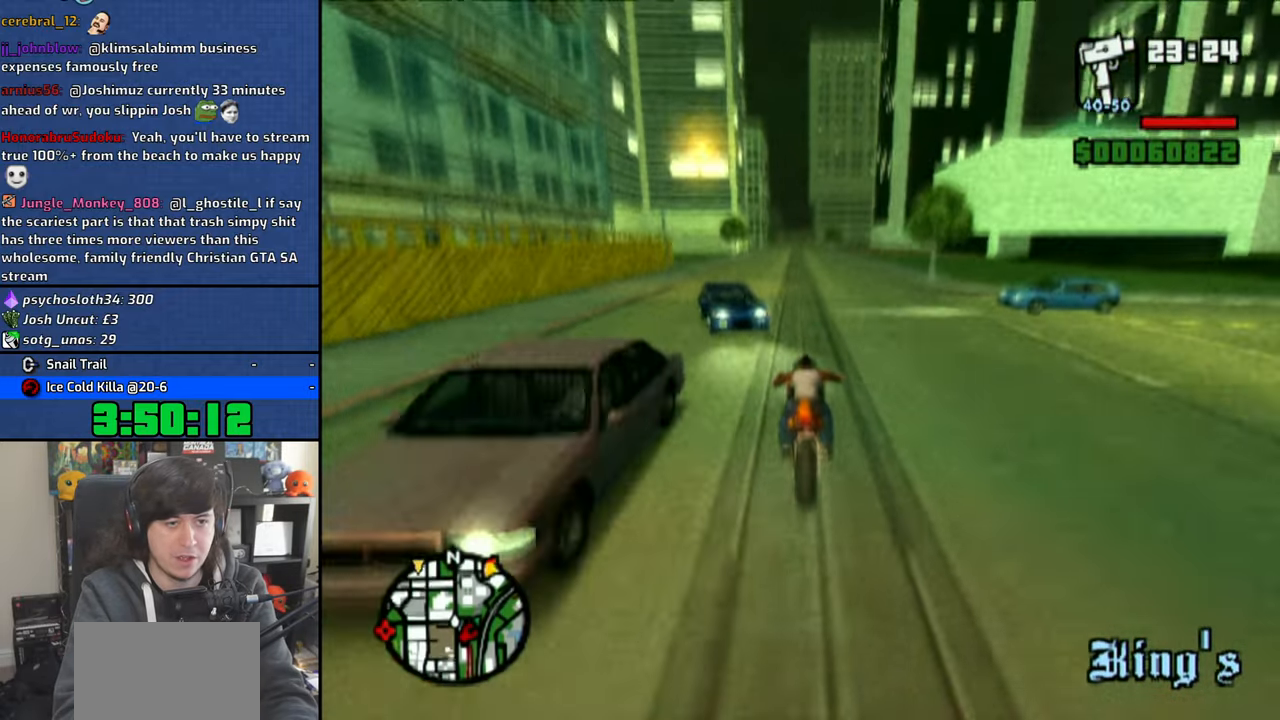
{"buttons": ["CROSS"], "left_stick": "up", "right_stick": "down", "events": [[50, "left_stick", "up"], [183, "left_stick", "center"], [250, "left_stick", "up"], [366, "left_stick", "center"], [450, "left_stick", "up"]]}
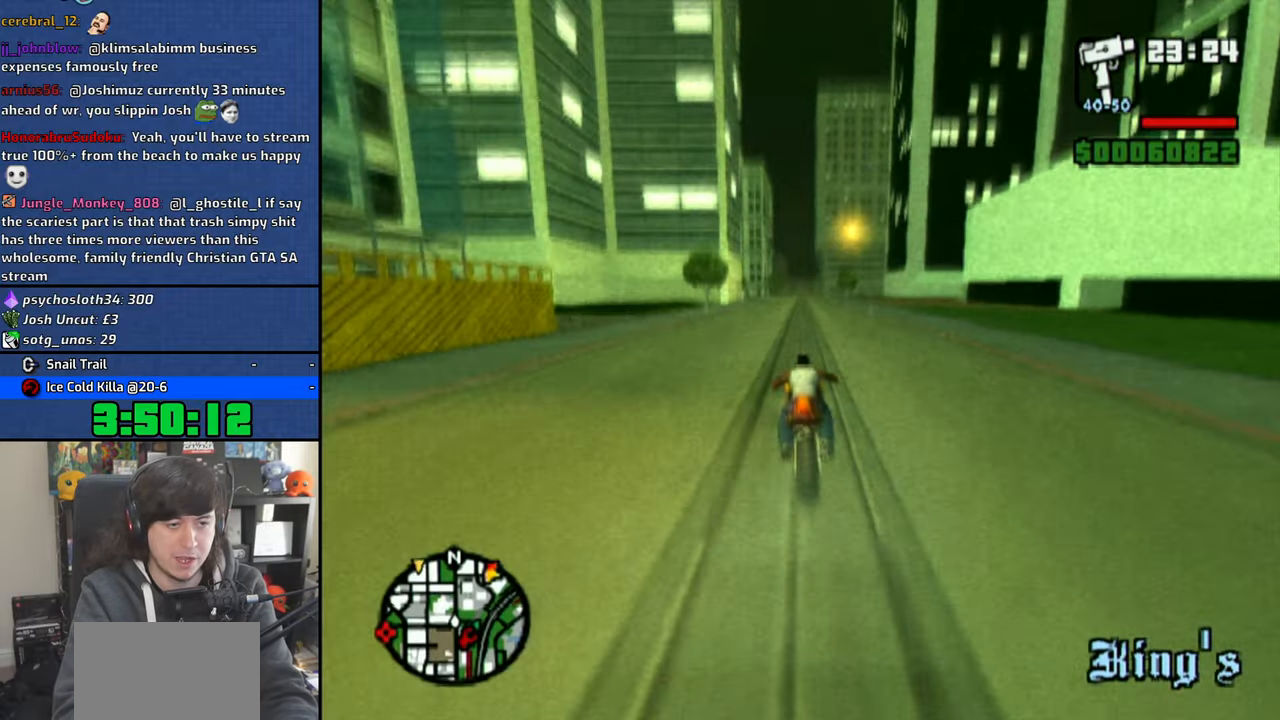
{"buttons": ["CROSS"], "left_stick": "center", "right_stick": "down", "events": [[50, "left_stick", "center"], [133, "left_stick", "up"], [266, "left_stick", "center"], [350, "left_stick", "up-left"], [450, "left_stick", "center"]]}
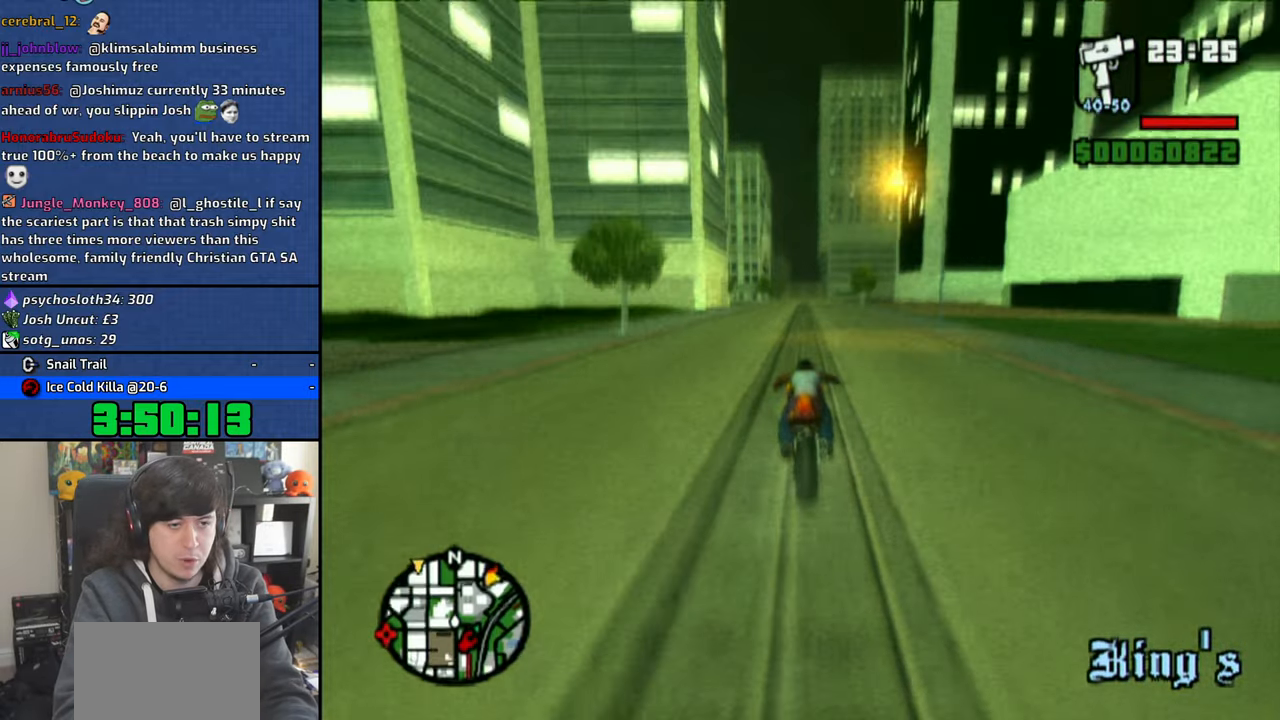
{"buttons": ["CROSS"], "left_stick": "up", "right_stick": "down", "events": [[50, "left_stick", "up"], [150, "left_stick", "center"], [250, "left_stick", "up"], [350, "left_stick", "center"], [433, "left_stick", "up"]]}
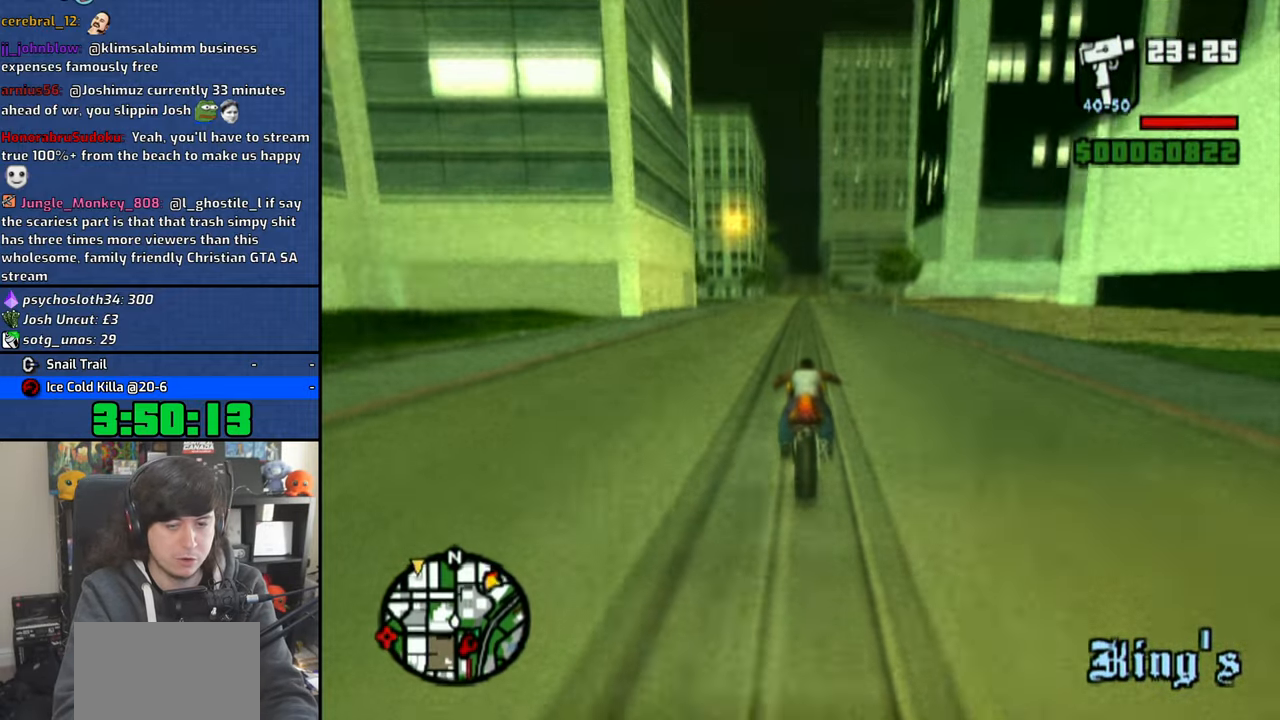
{"buttons": ["CROSS"], "left_stick": "up-left", "right_stick": "down", "events": [[33, "left_stick", "center"], [133, "left_stick", "up"], [433, "left_stick", "up-left"]]}
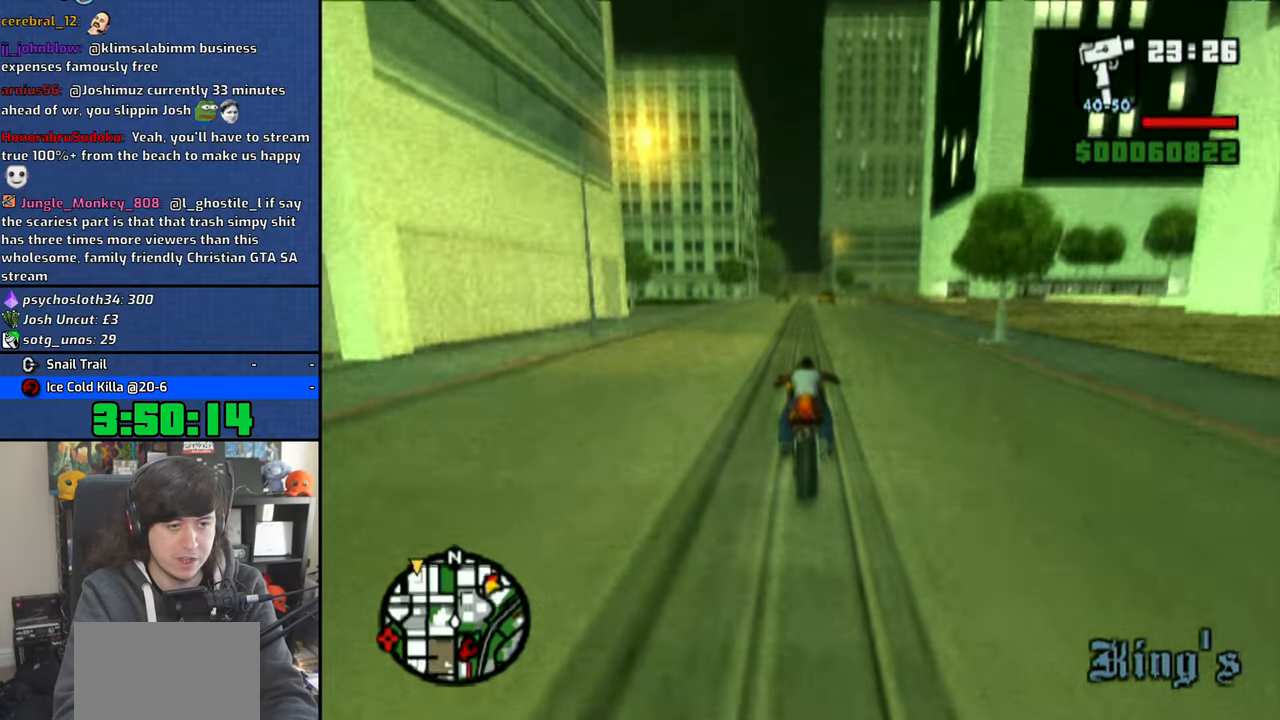
{"buttons": ["CROSS"], "left_stick": "up-left", "right_stick": "down", "events": [[33, "left_stick", "up"], [316, "left_stick", "up-left"]]}
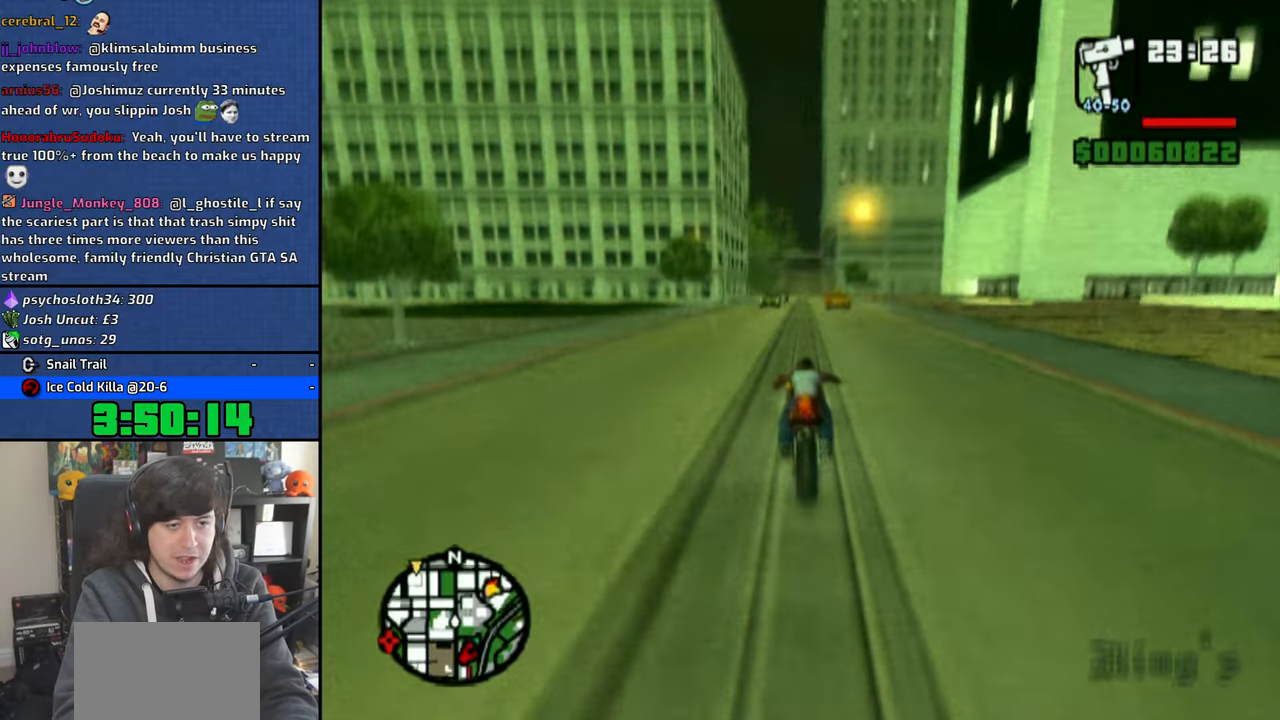
{"buttons": ["CROSS"], "left_stick": "up", "right_stick": "down", "events": [[33, "left_stick", "center"], [116, "left_stick", "up"], [200, "left_stick", "center"], [300, "left_stick", "up"], [416, "left_stick", "center"], [500, "left_stick", "up"]]}
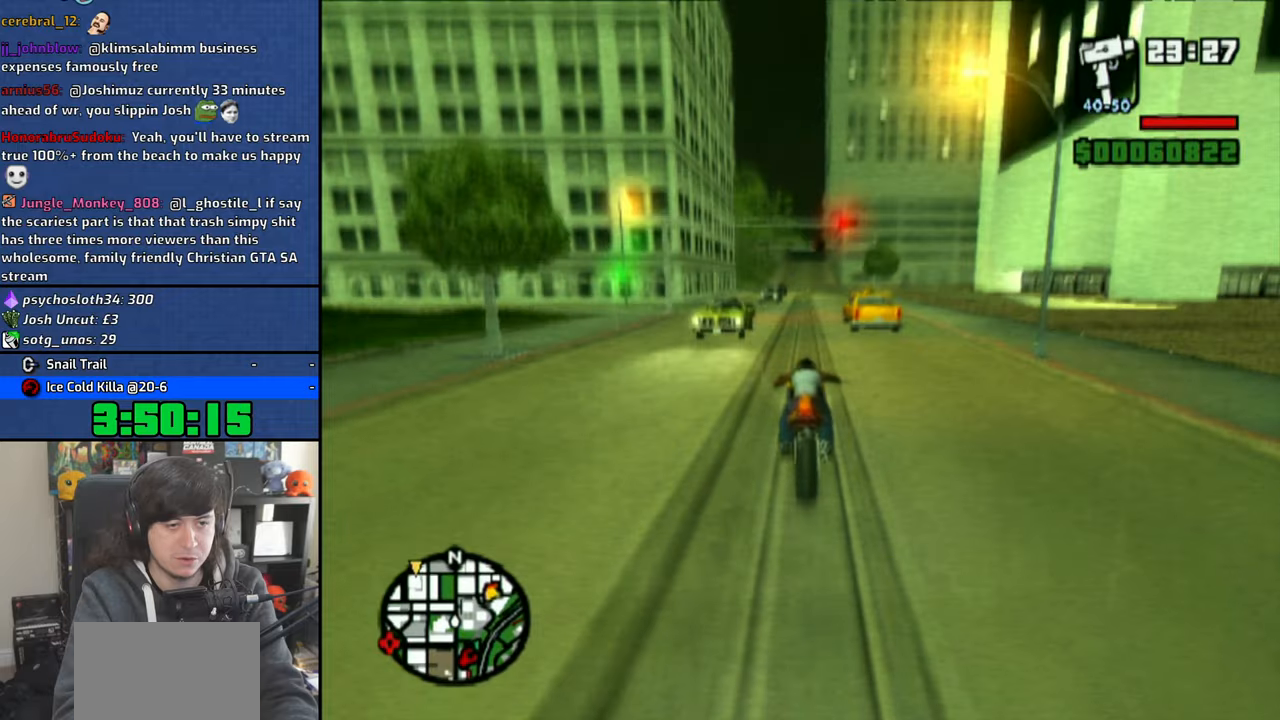
{"buttons": ["CROSS"], "left_stick": "up", "right_stick": "down", "events": []}
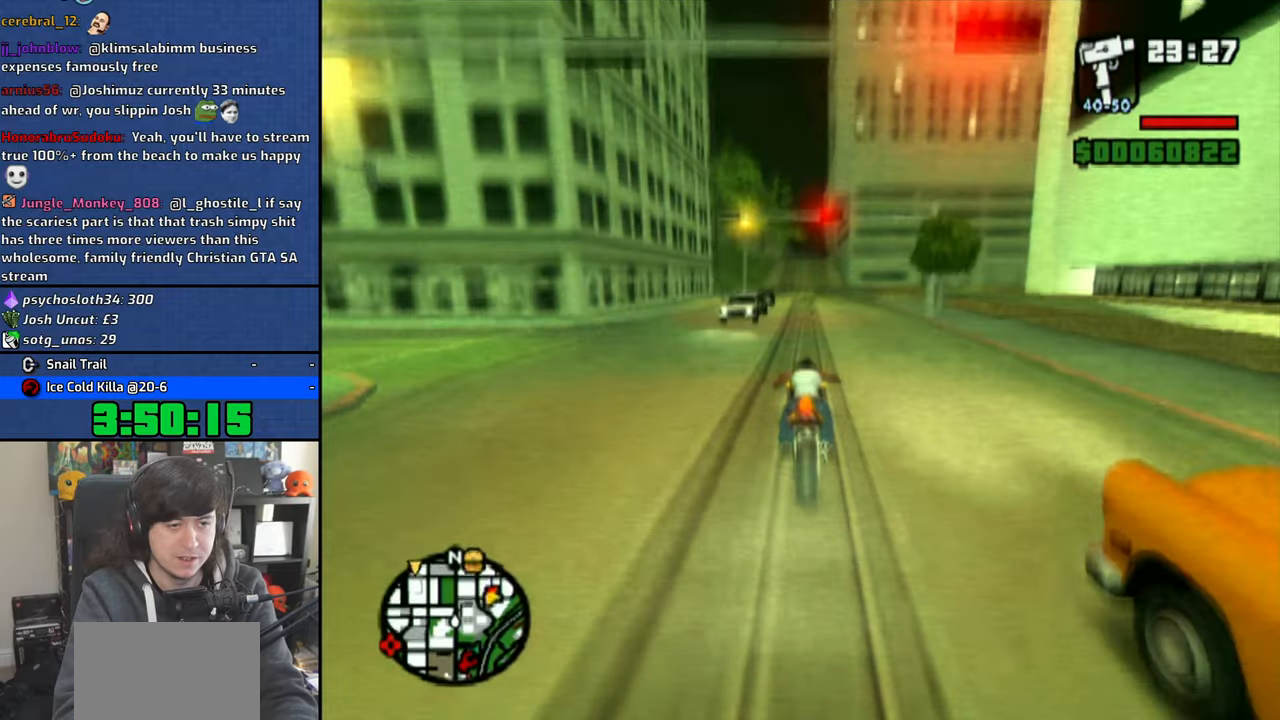
{"buttons": ["CROSS"], "left_stick": "center", "right_stick": "down", "events": [[216, "left_stick", "center"], [333, "left_stick", "up"], [400, "left_stick", "center"]]}